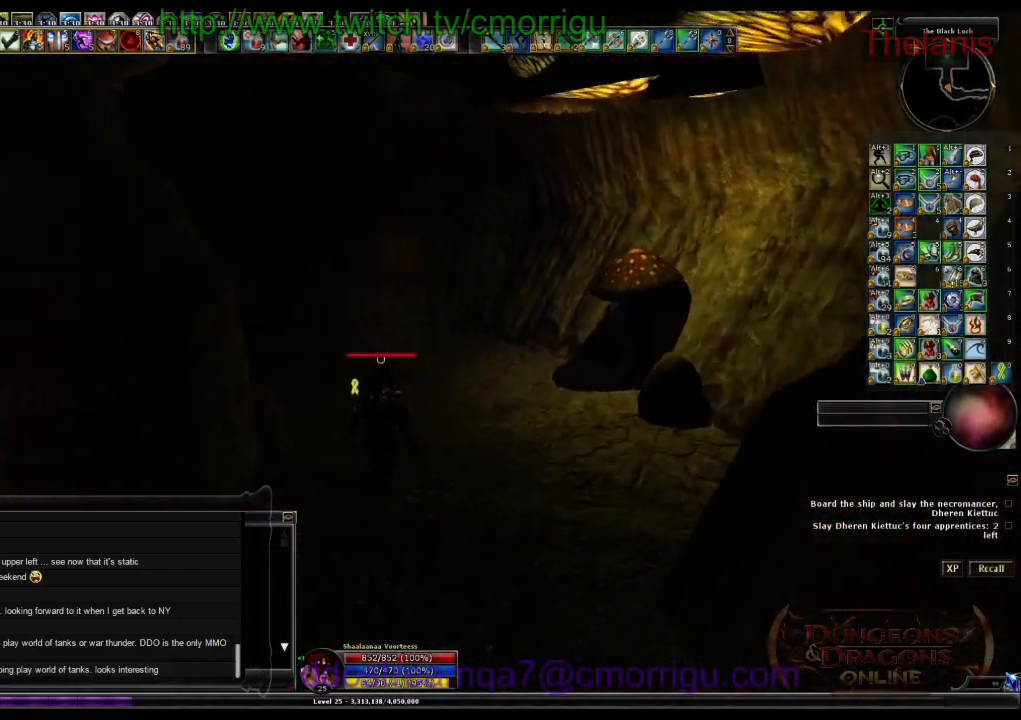
Gameplay with keyboard; each line is a JSON object with the keys held at the frame after it. "events" lists presses ("down") and releases ("up") of ".", "/", "0", "1", "2", "3", "4", "5", "6", "7", "8", "9", "a", "b", "backslash", "backspace", "c", "caps_lock", "comma", "ctrl_l", "ctrl_r", "d", "e", "equals", "escape", "f", "f1", "f10", "f11", "f12", "f2", "f3", "f4", "f5", "f6", "f7", "f8", "f9", "g", "h", "i", "j", "k", "l", "lbracket", "m", "minus", "n", "o", "p", "q", "quote", "r", "rbracket", "return", "s", "semicolon", "shift_l", "shift_r", "space", "t", "tab", "tilde", "u", "v", "w", "x", "y" and "z" between this image and that frame as [ms after this image, input, new state], when the widget could be followed in between. No other keys are recorded. Mouse input is not recorded.
{"keys": ["w"], "events": []}
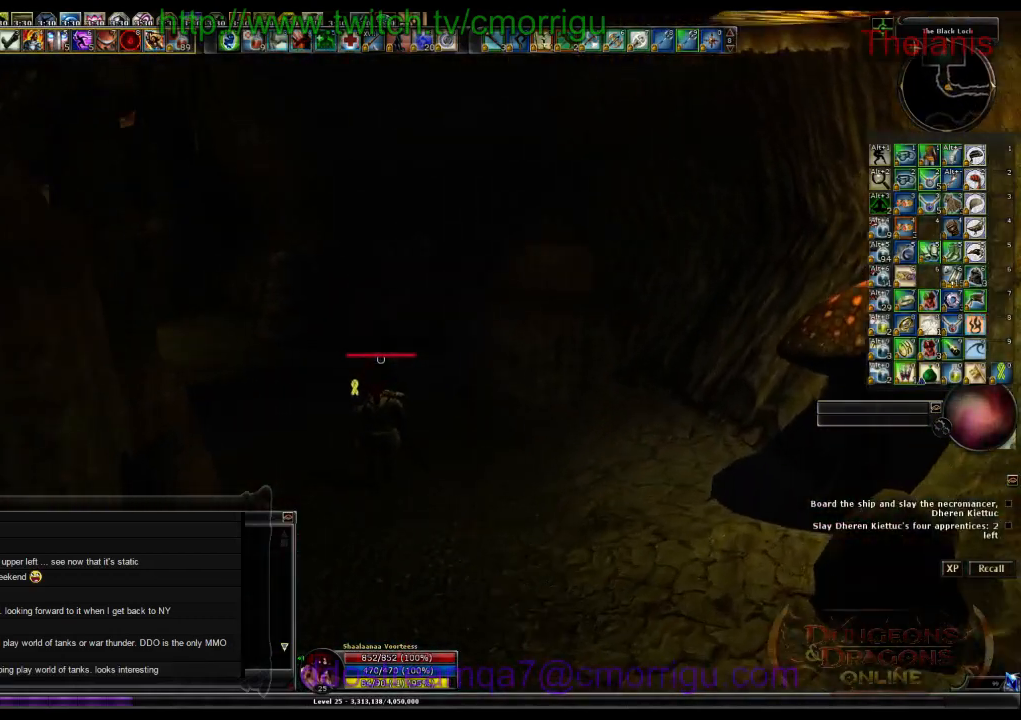
{"keys": ["w"], "events": []}
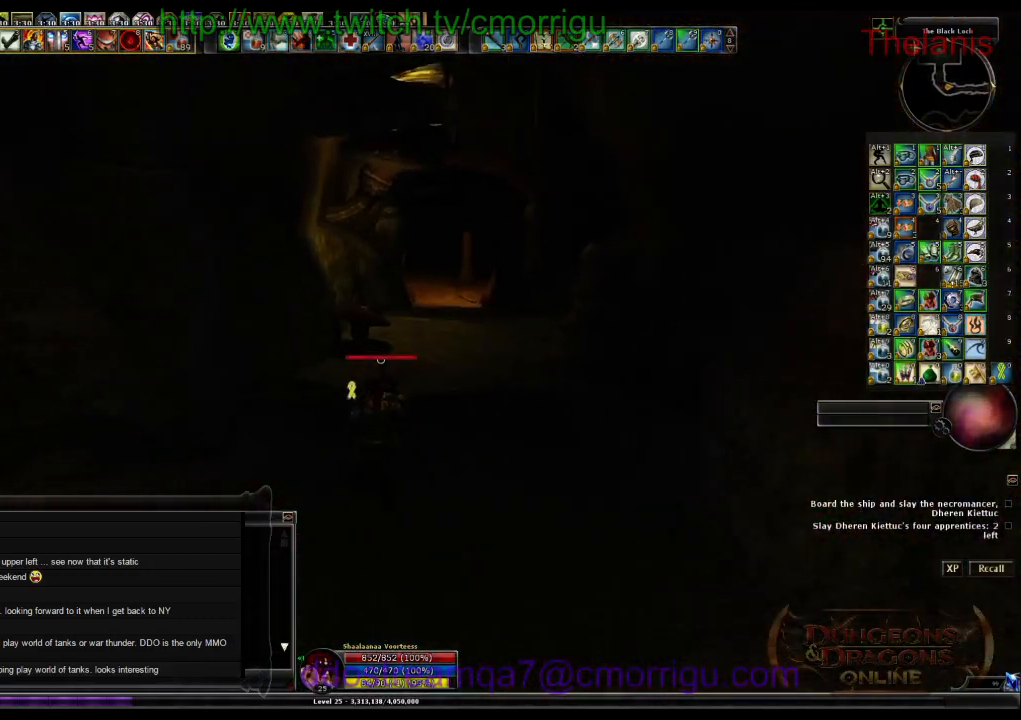
{"keys": ["d", "w"], "events": [[433, "d", "down"]]}
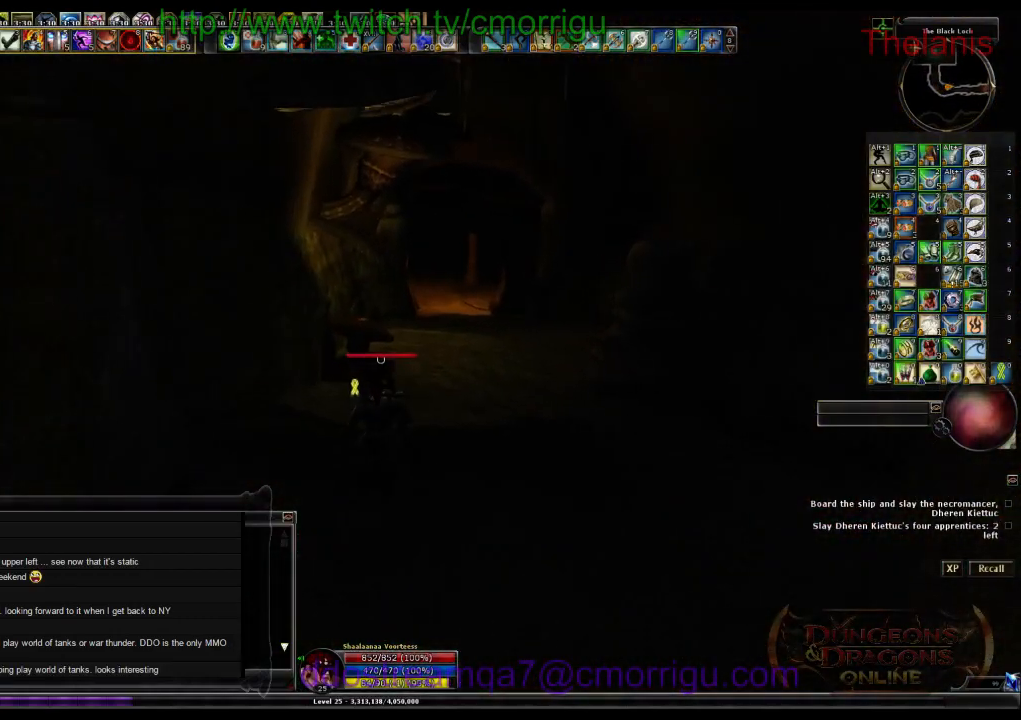
{"keys": ["w"], "events": [[133, "d", "up"]]}
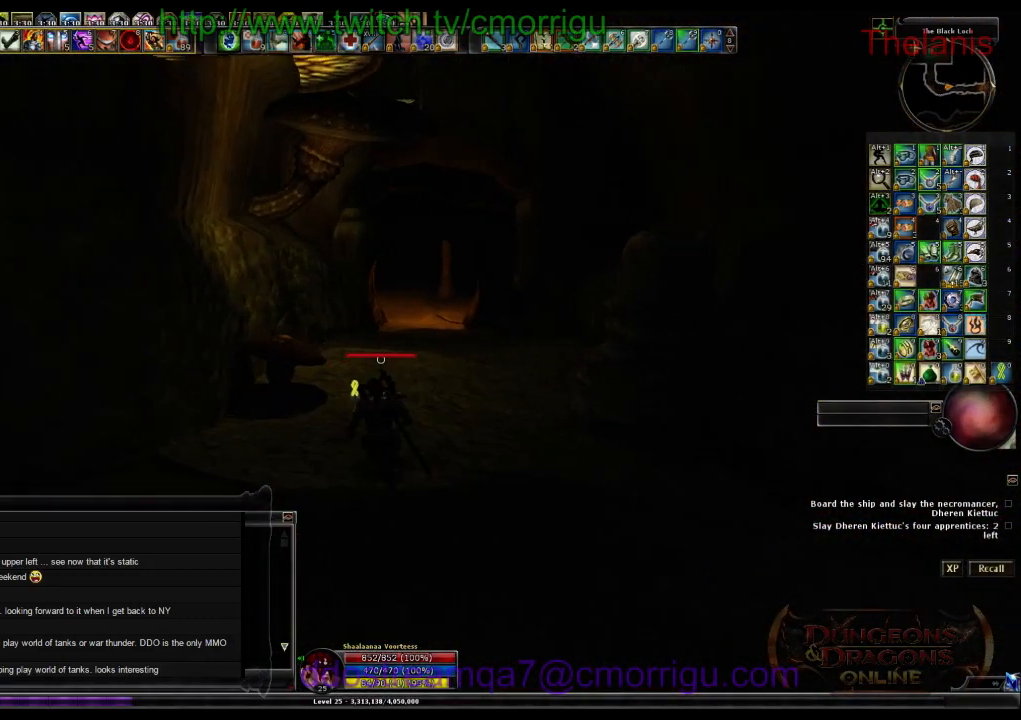
{"keys": ["w"], "events": []}
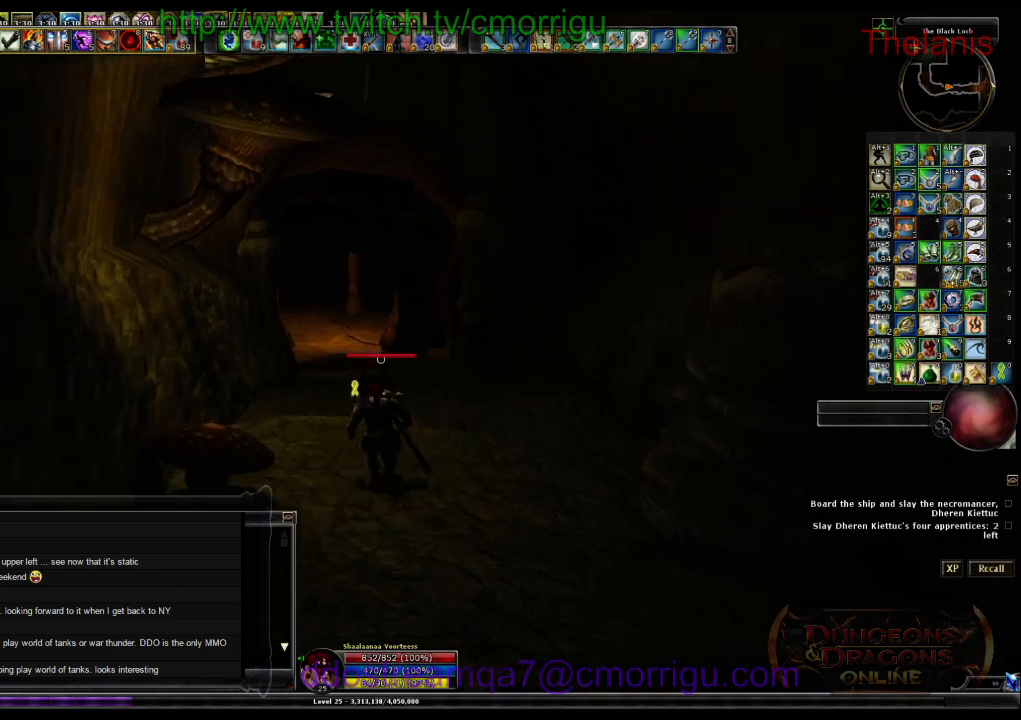
{"keys": ["w"], "events": []}
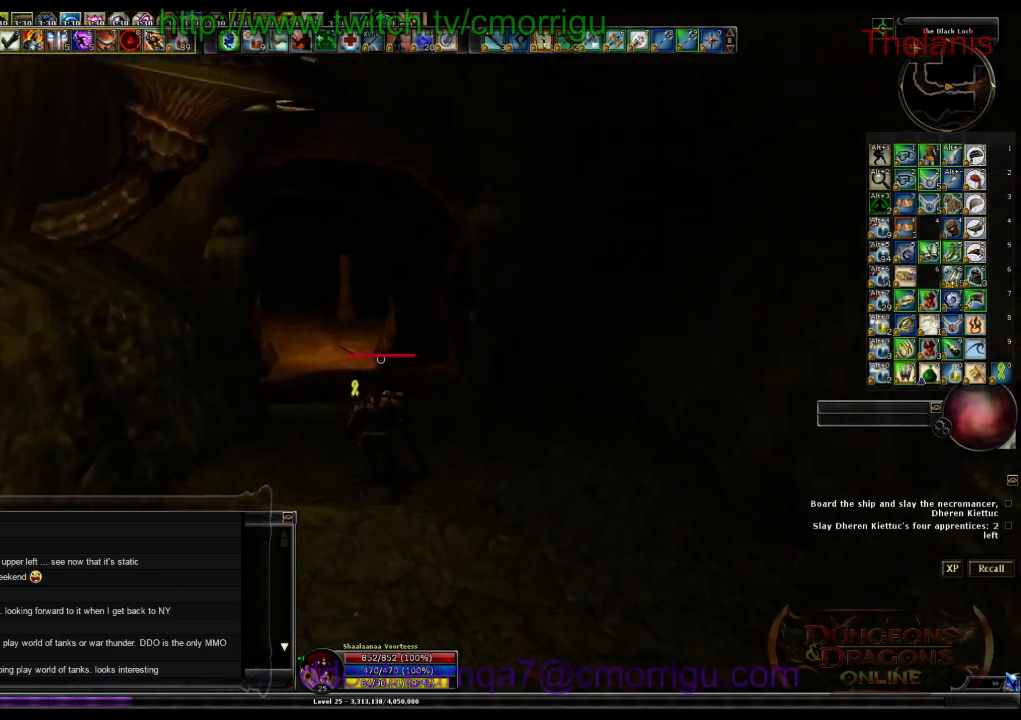
{"keys": ["w"], "events": []}
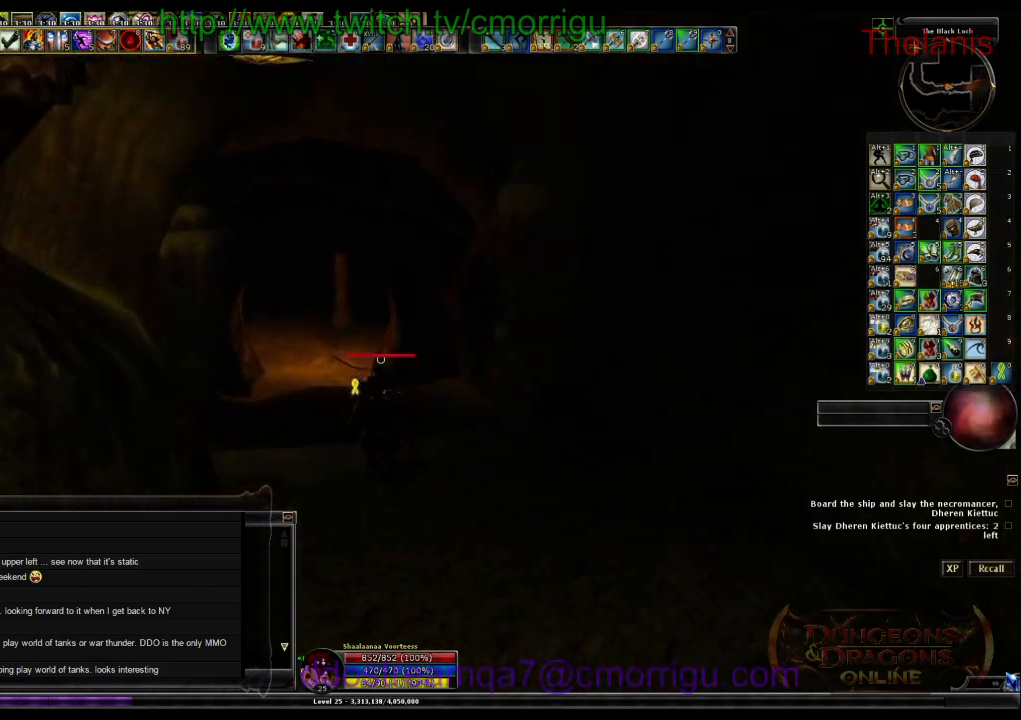
{"keys": ["w"], "events": []}
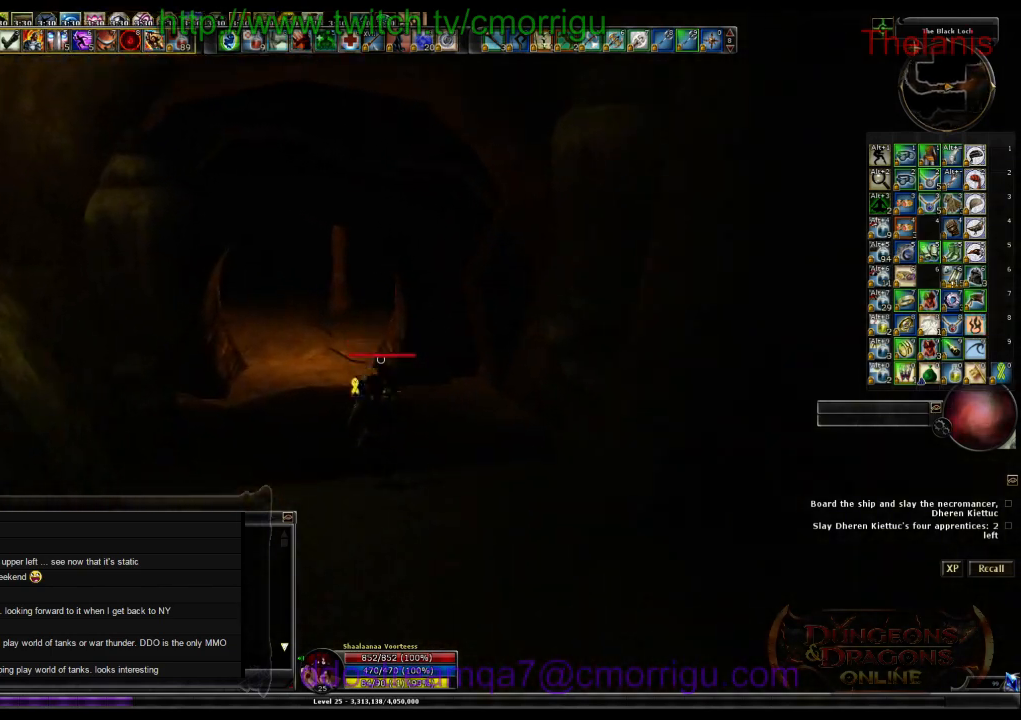
{"keys": ["w"], "events": []}
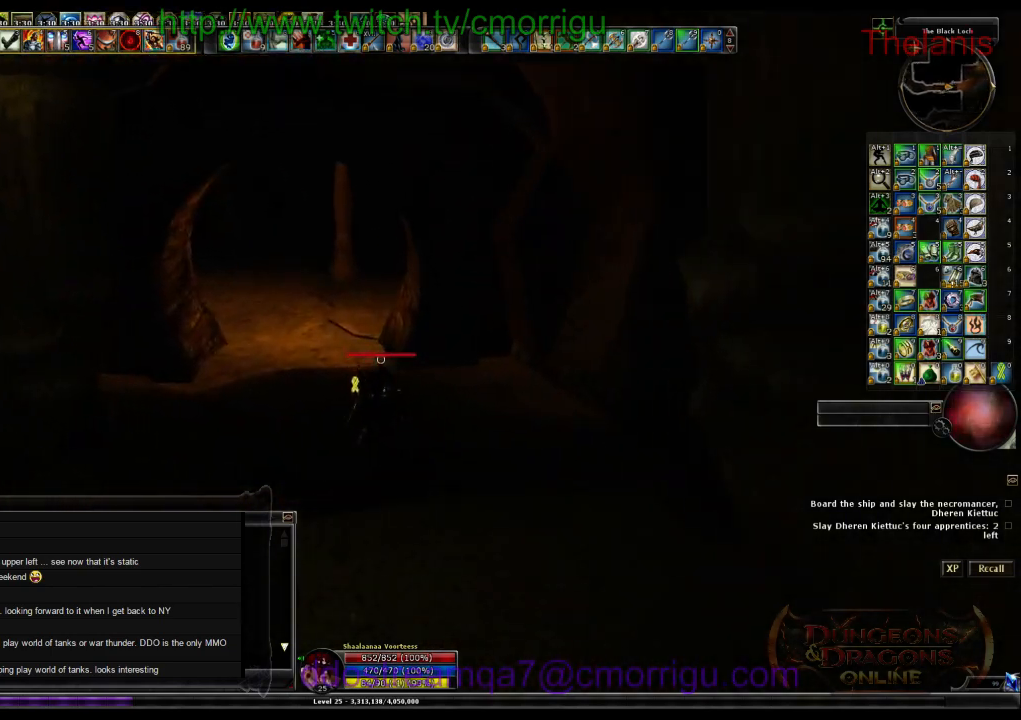
{"keys": ["a", "w"], "events": [[367, "a", "down"]]}
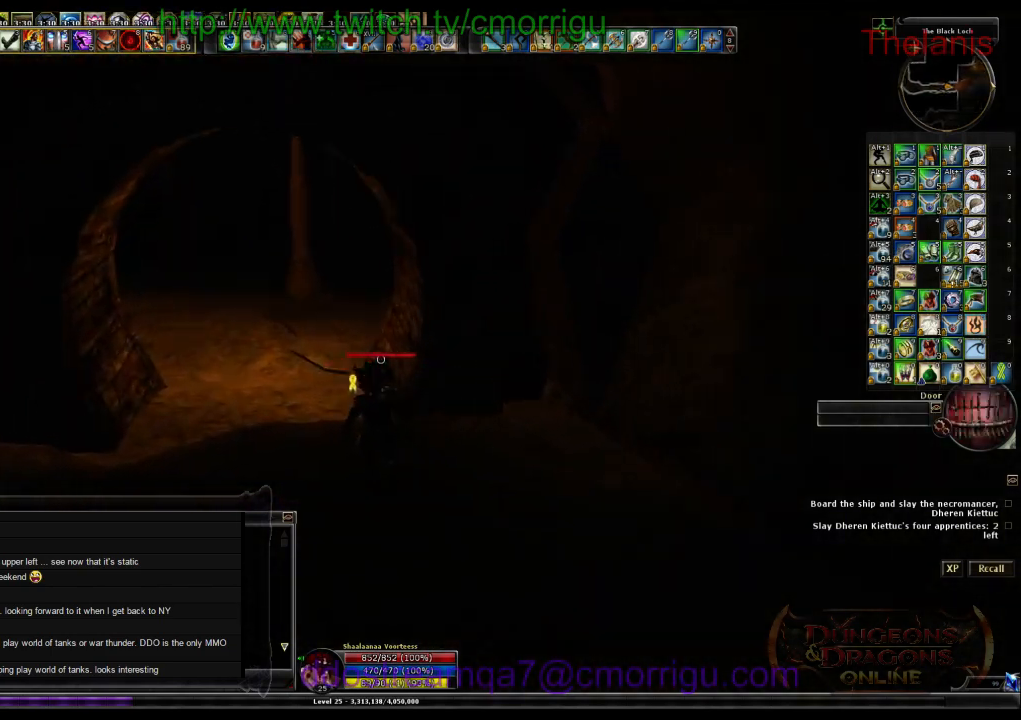
{"keys": ["a", "w"], "events": []}
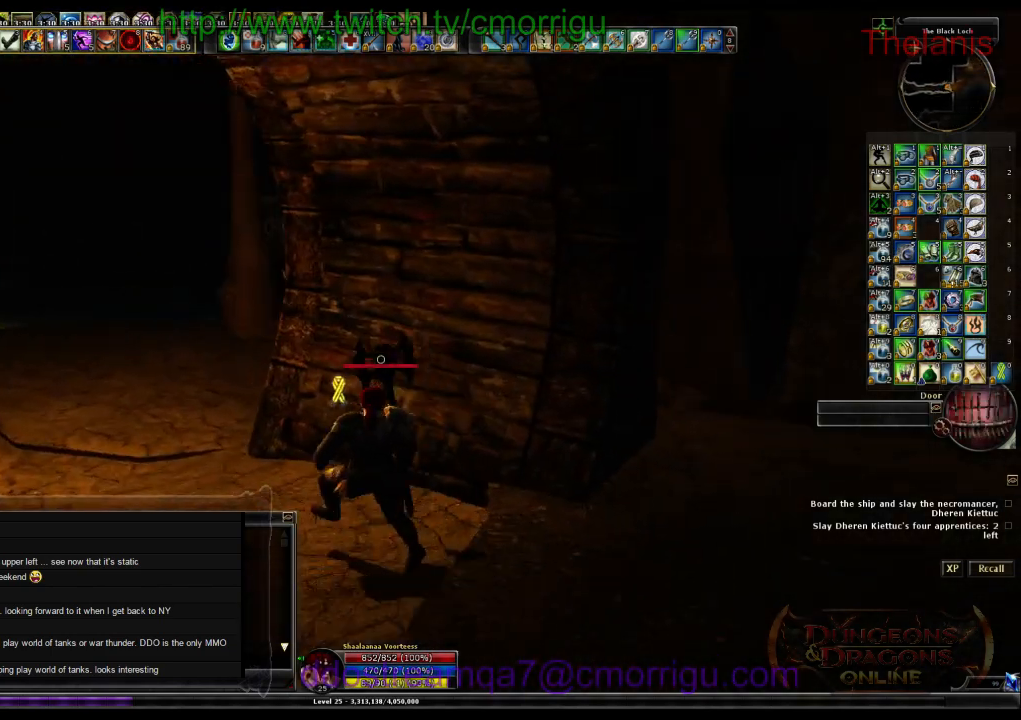
{"keys": ["a", "w"], "events": []}
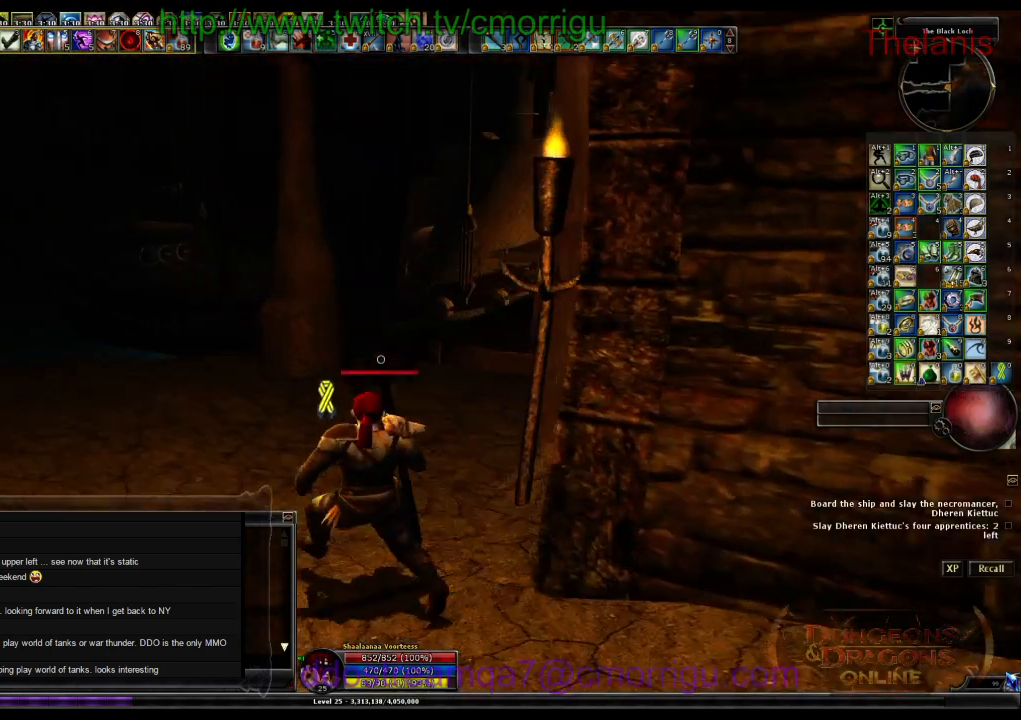
{"keys": [], "events": [[33, "a", "up"], [133, "w", "up"]]}
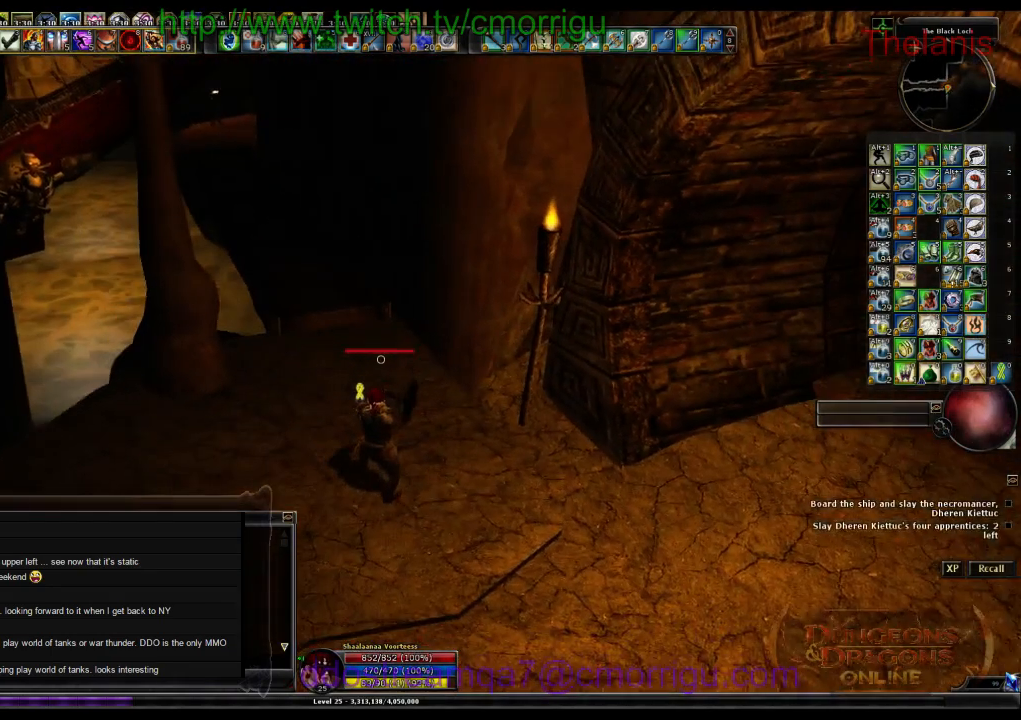
{"keys": ["w"], "events": [[67, "w", "down"]]}
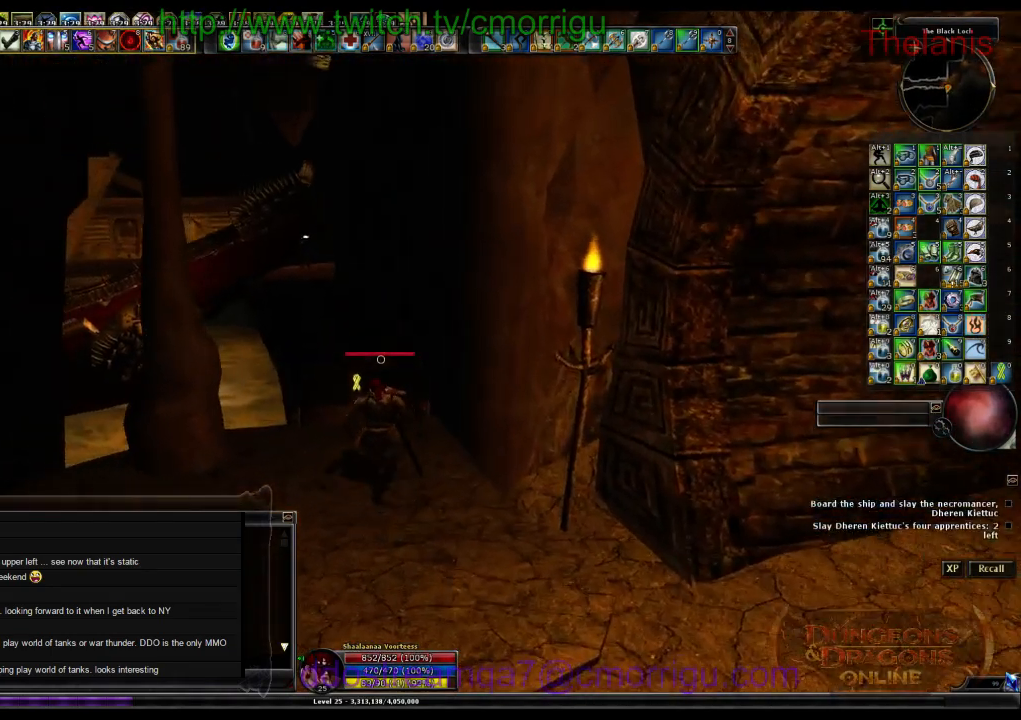
{"keys": ["w"], "events": []}
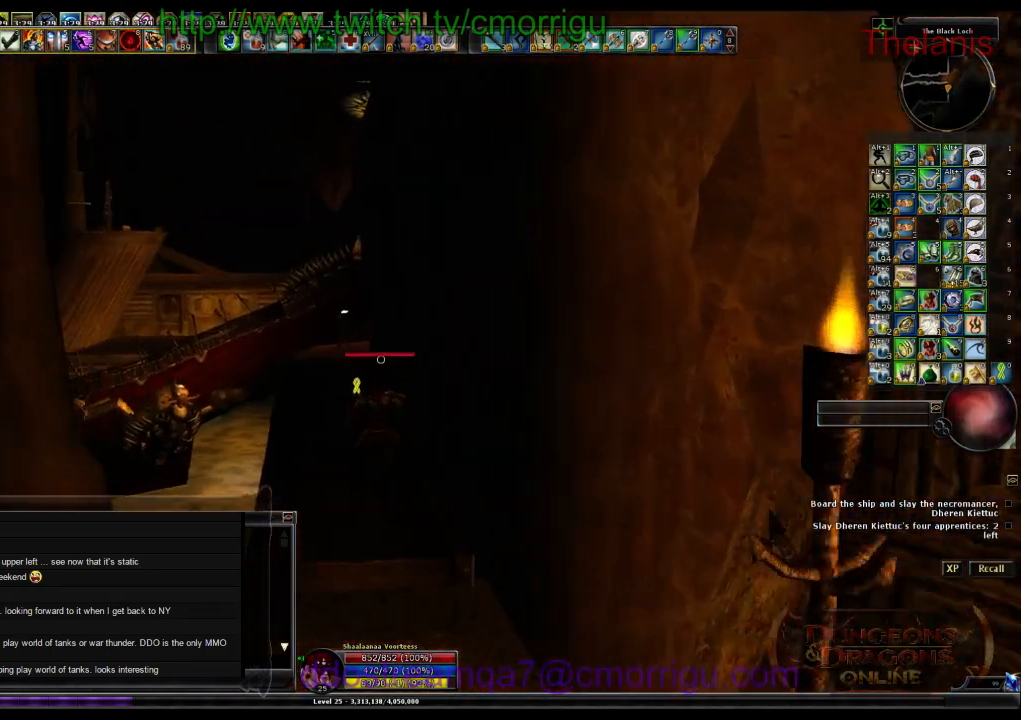
{"keys": ["a", "w"], "events": [[367, "a", "down"]]}
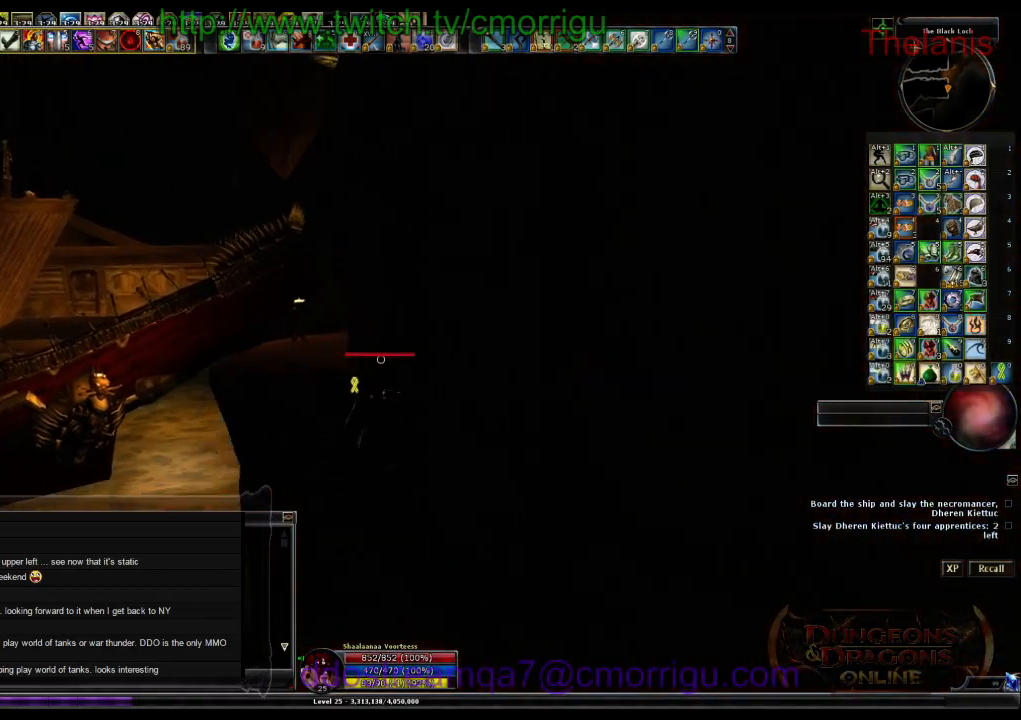
{"keys": ["w"], "events": [[233, "a", "up"]]}
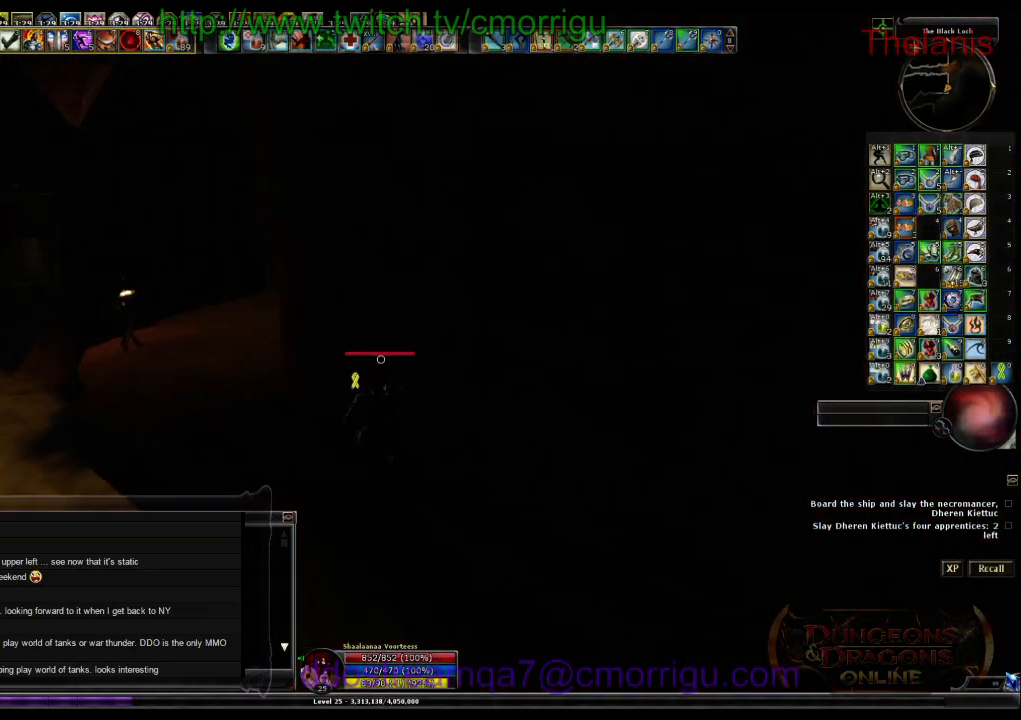
{"keys": ["a", "w"], "events": [[67, "a", "down"]]}
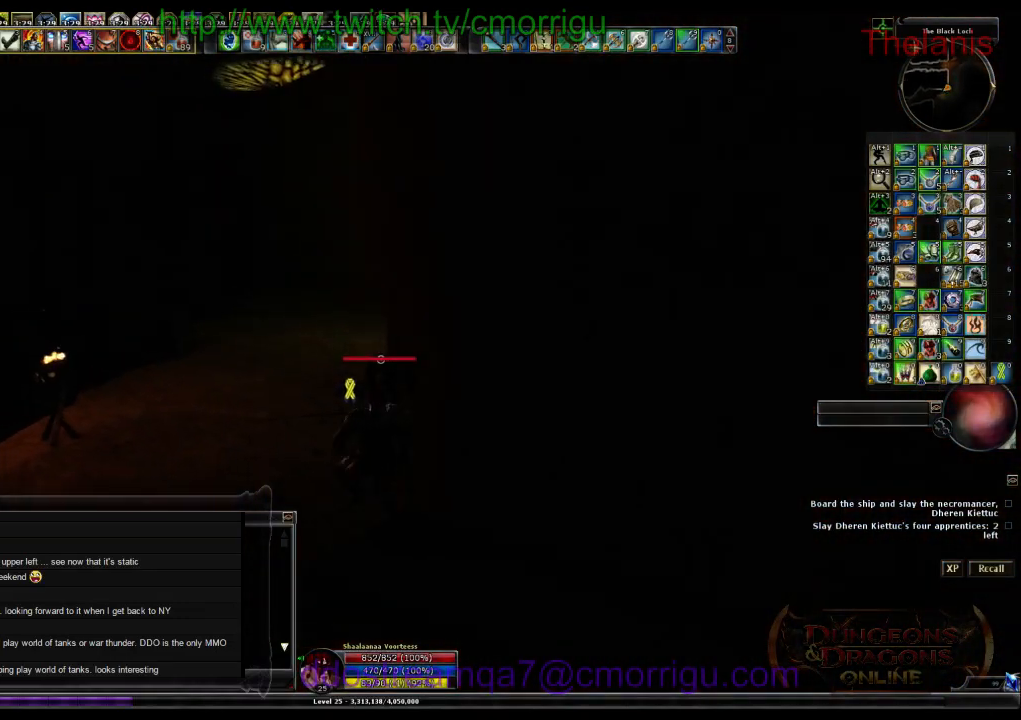
{"keys": ["w"], "events": [[233, "a", "up"]]}
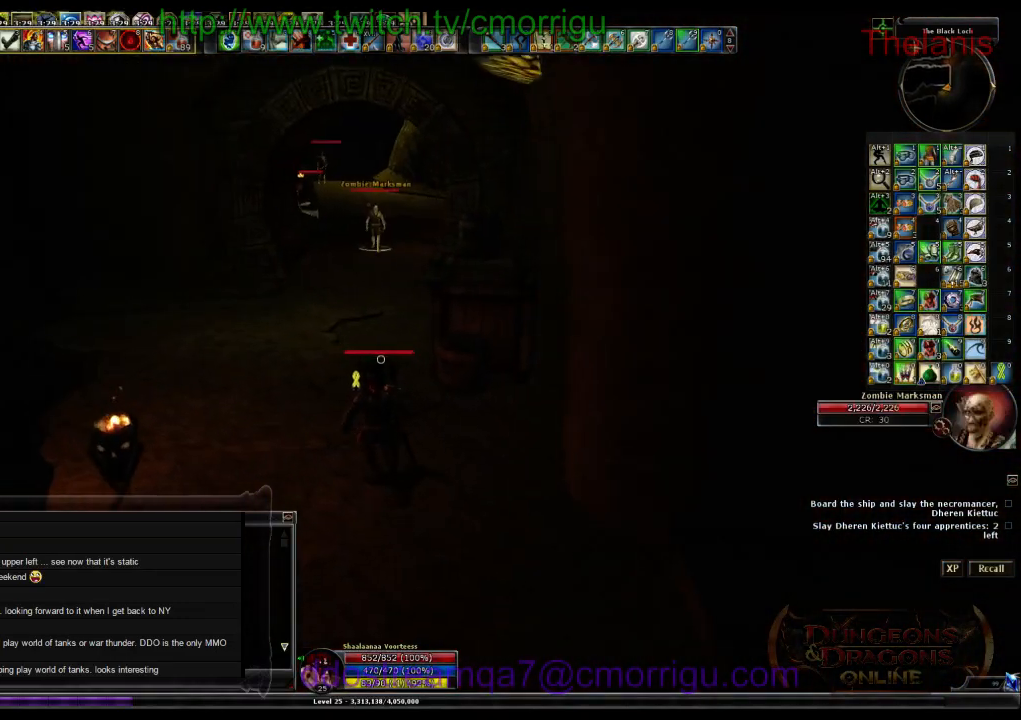
{"keys": [], "events": [[367, "w", "up"]]}
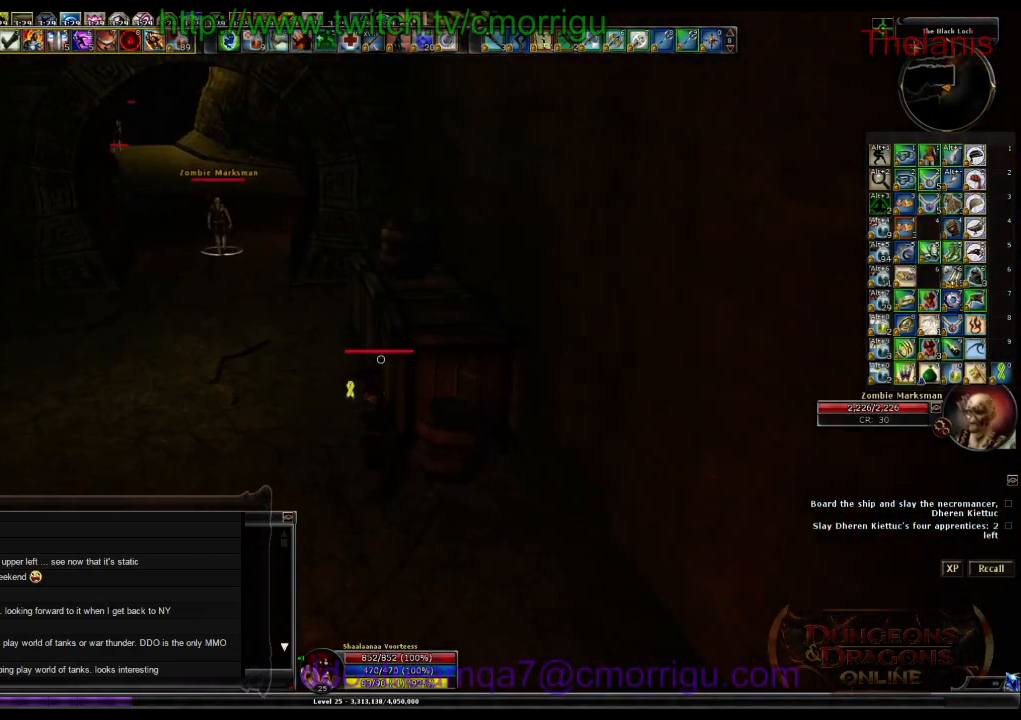
{"keys": ["w"], "events": [[100, "a", "down"], [200, "w", "down"], [367, "a", "up"]]}
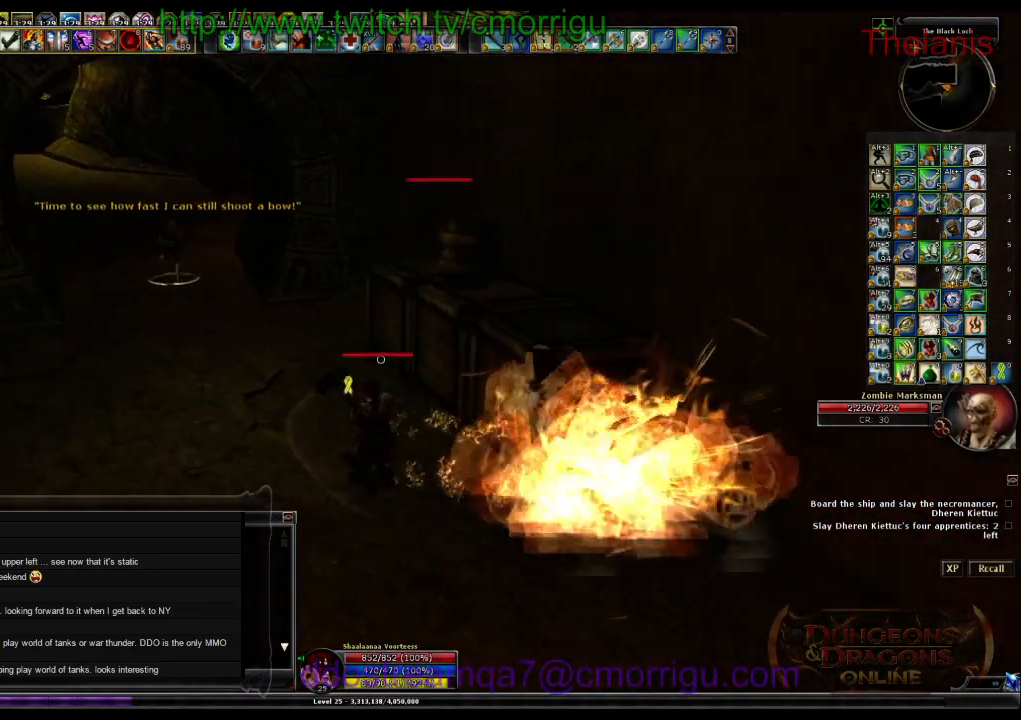
{"keys": ["d"], "events": [[267, "w", "up"], [500, "d", "down"]]}
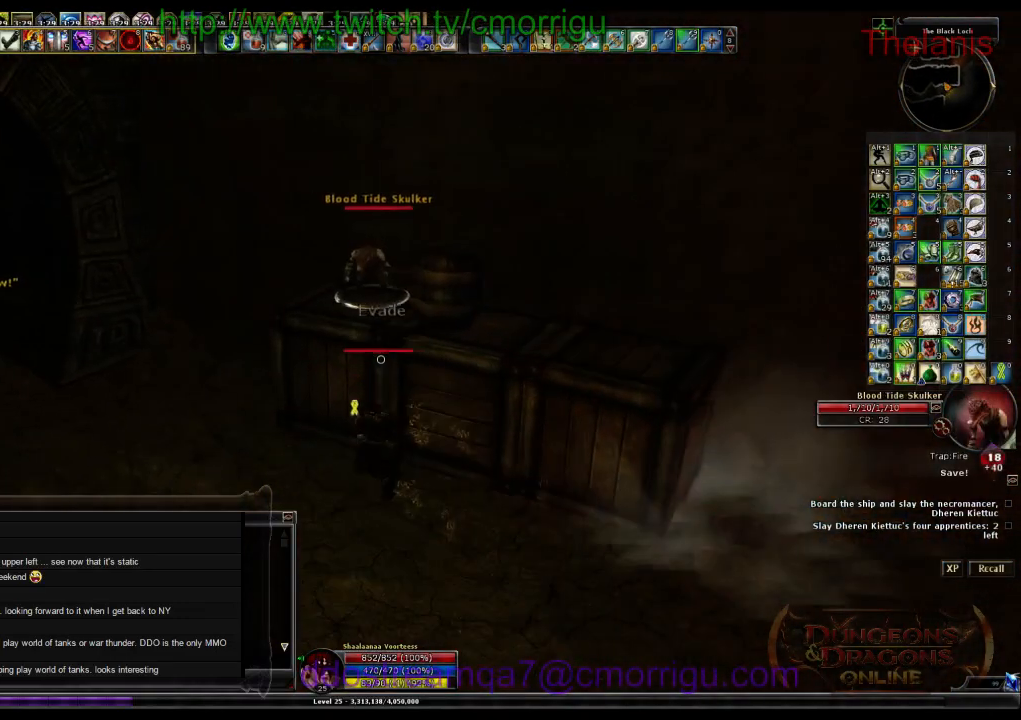
{"keys": [], "events": [[100, "d", "up"], [267, "w", "down"], [300, "space", "down"], [467, "space", "up"], [467, "w", "up"]]}
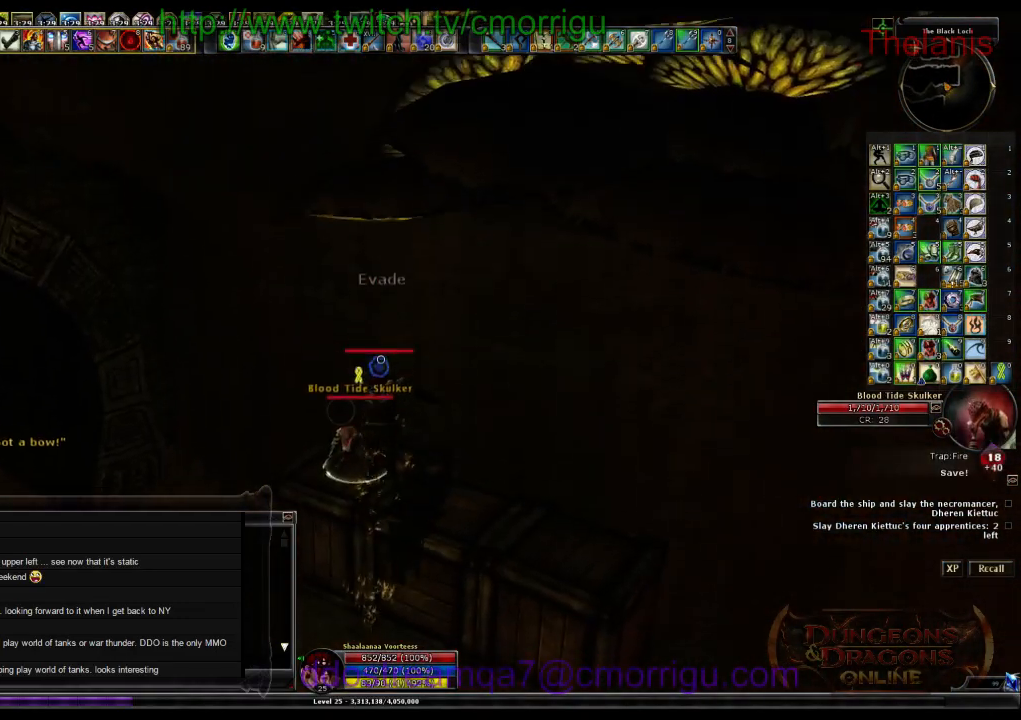
{"keys": [], "events": []}
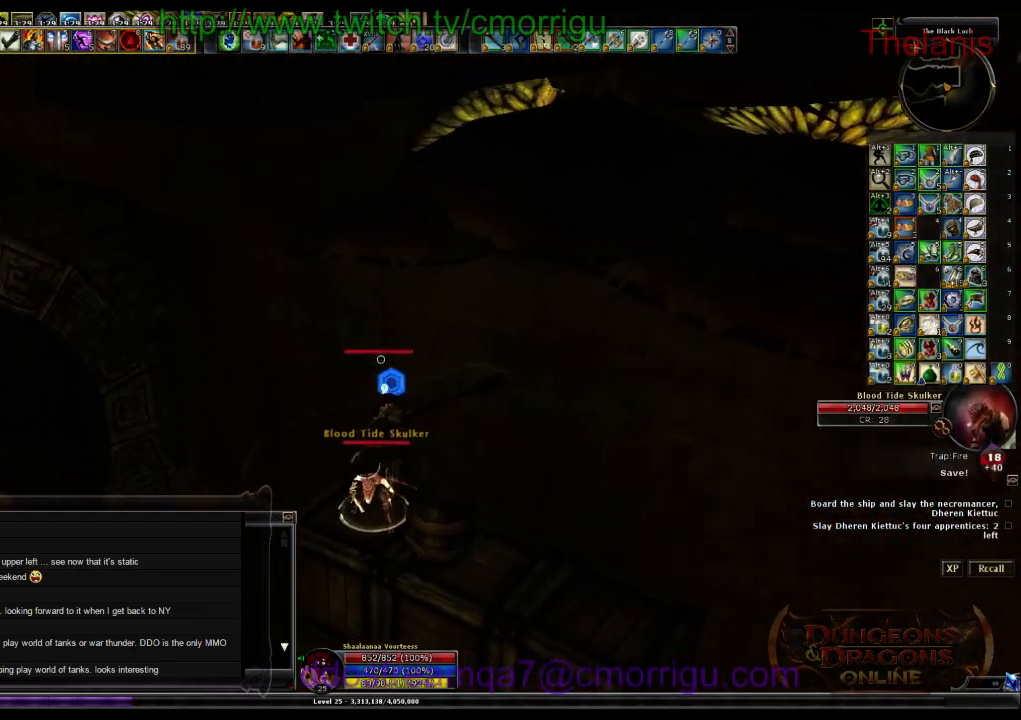
{"keys": [], "events": []}
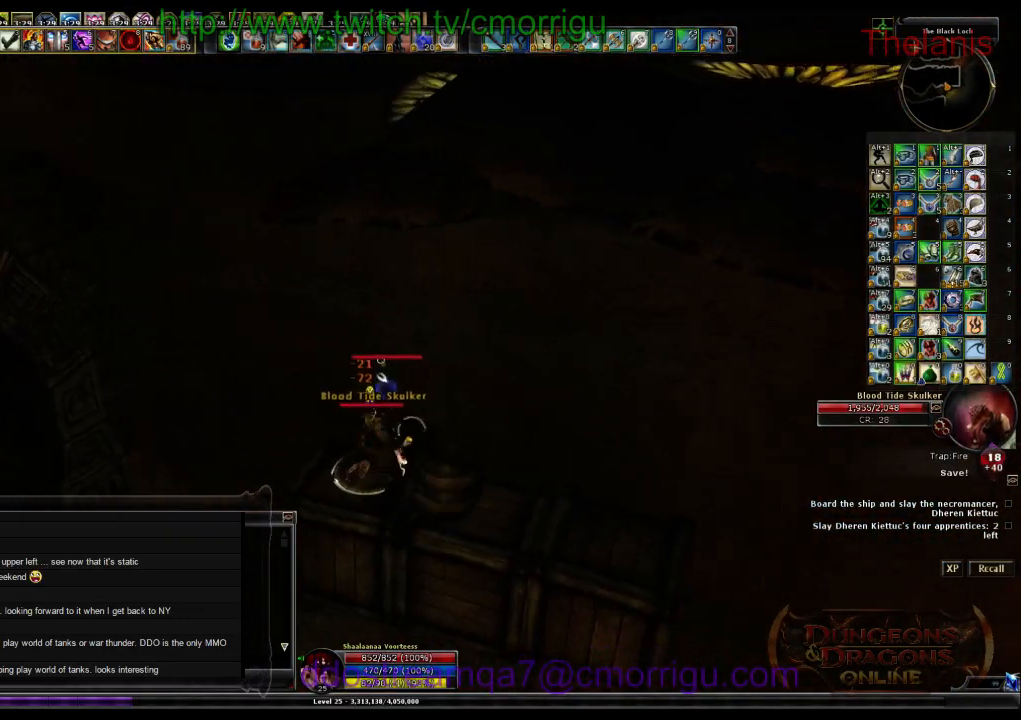
{"keys": [], "events": []}